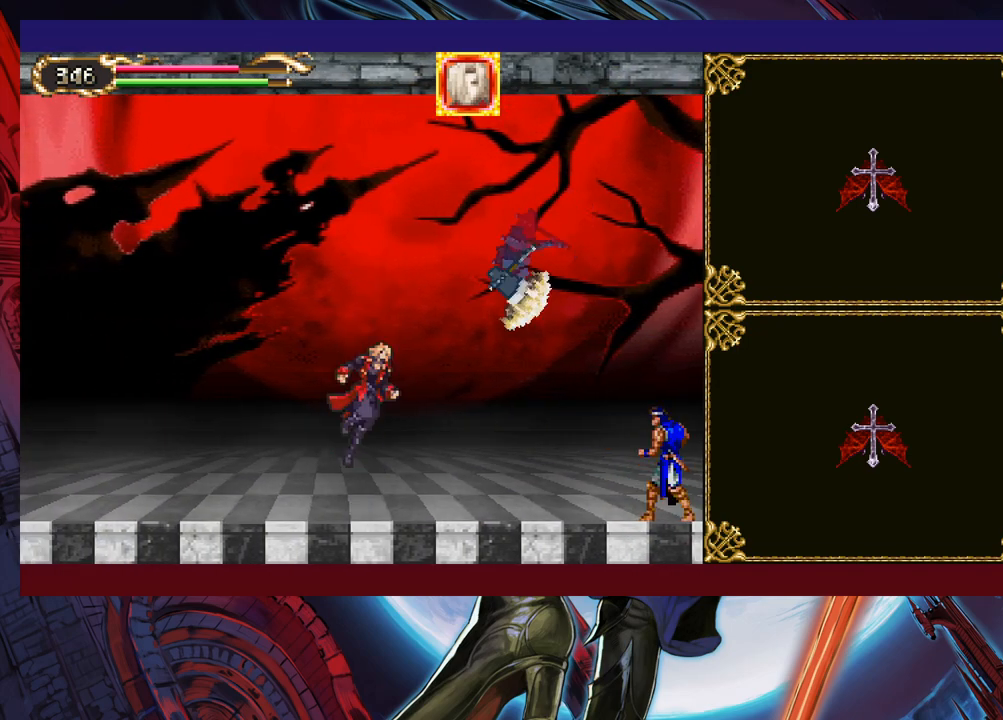
Gameplay with a controller (Xbox layout); each line is a JSON object with the inputs held at the frame after it. "events" lists button and stick changes between this image and that frame as [ms after this image, input, new state], when the widget could be followed in between. Not read: L2 R2 right_stick.
{"buttons": [], "left_stick": "up-left", "events": [[67, "X", "up"], [67, "left_stick", "left"], [267, "left_stick", "up-right"], [300, "B", "down"], [317, "B", "up"], [350, "X", "down"], [450, "X", "up"], [467, "left_stick", "up-left"]]}
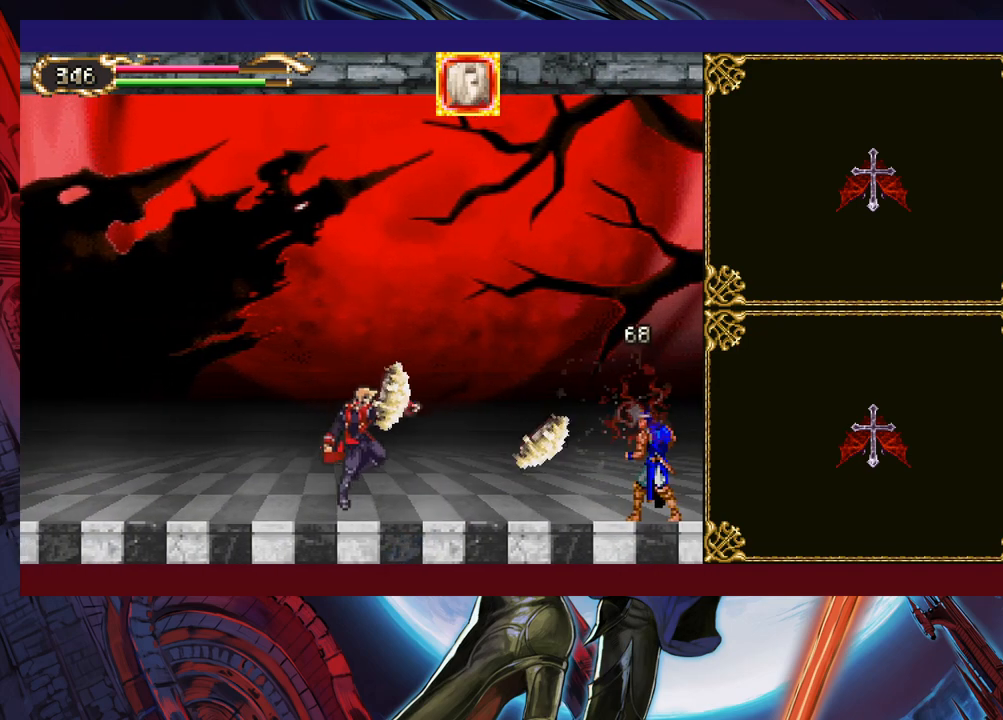
{"buttons": [], "left_stick": "right", "events": [[117, "left_stick", "up-right"], [150, "B", "down"], [217, "left_stick", "up-left"], [500, "B", "up"], [500, "left_stick", "right"]]}
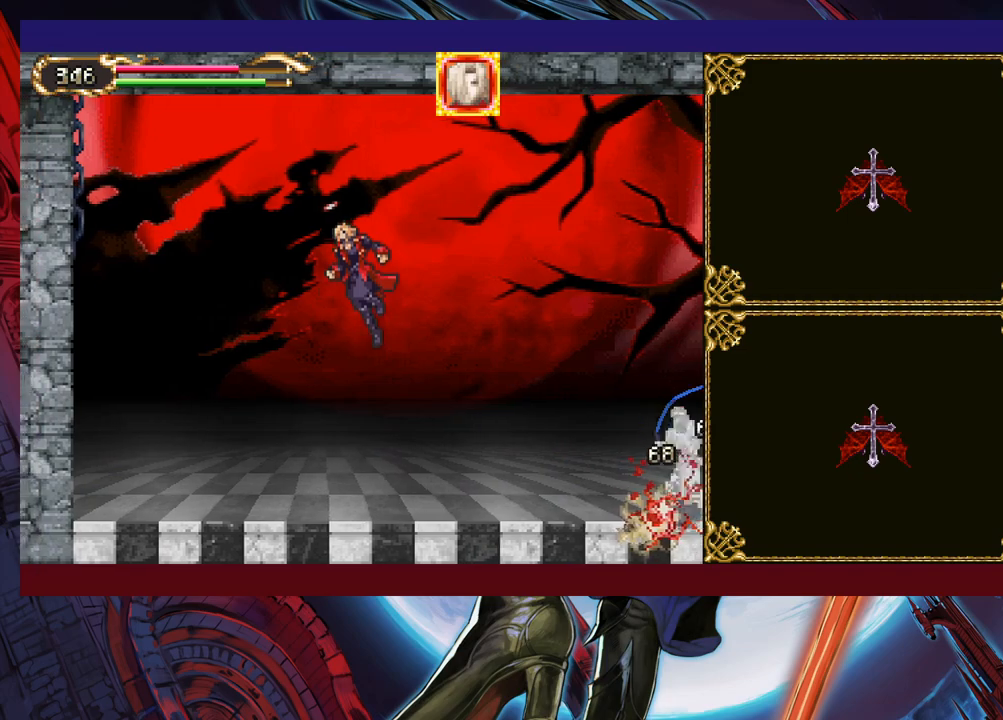
{"buttons": [], "left_stick": "up-left", "events": [[117, "left_stick", "center"], [250, "B", "down"], [267, "left_stick", "up-right"], [317, "B", "up"], [367, "X", "down"], [450, "left_stick", "up-left"], [467, "X", "up"]]}
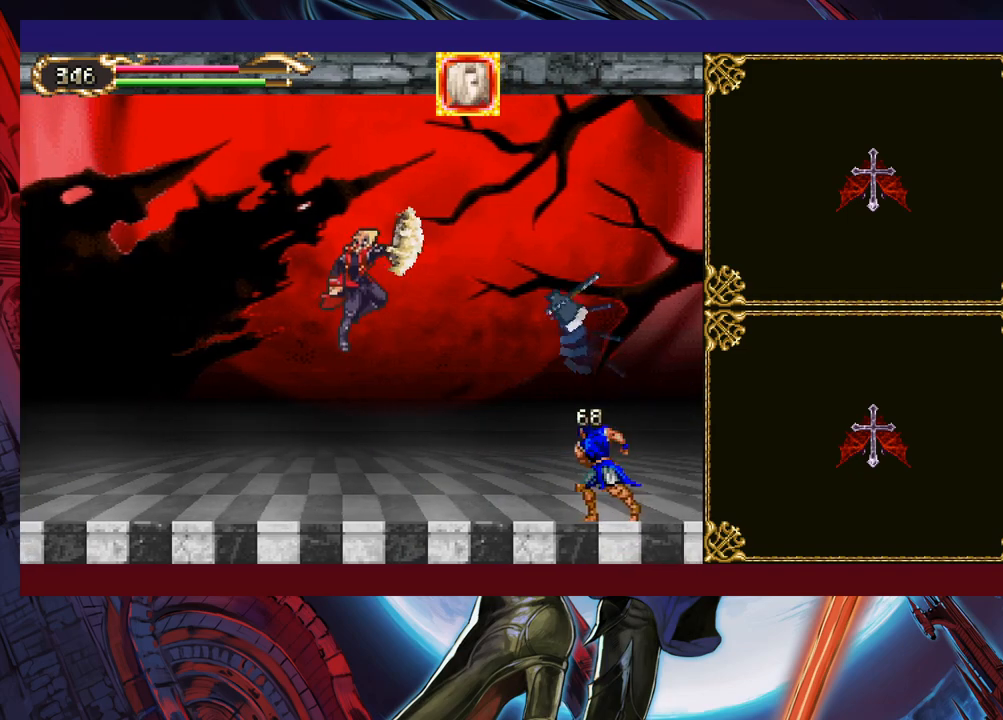
{"buttons": ["X"], "left_stick": "up-right", "events": [[367, "left_stick", "up-right"], [417, "B", "down"], [467, "B", "up"], [467, "X", "down"]]}
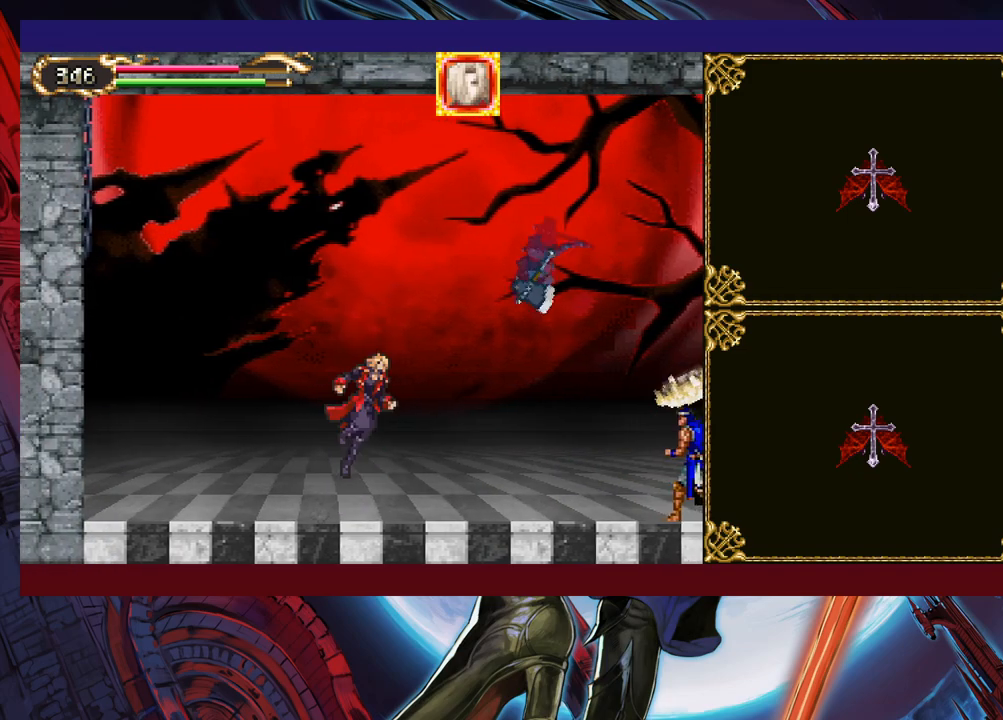
{"buttons": [], "left_stick": "up", "events": [[17, "left_stick", "up-left"], [67, "X", "up"], [167, "left_stick", "up-right"], [267, "B", "down"], [317, "B", "up"], [317, "X", "down"], [417, "X", "up"], [450, "left_stick", "up"]]}
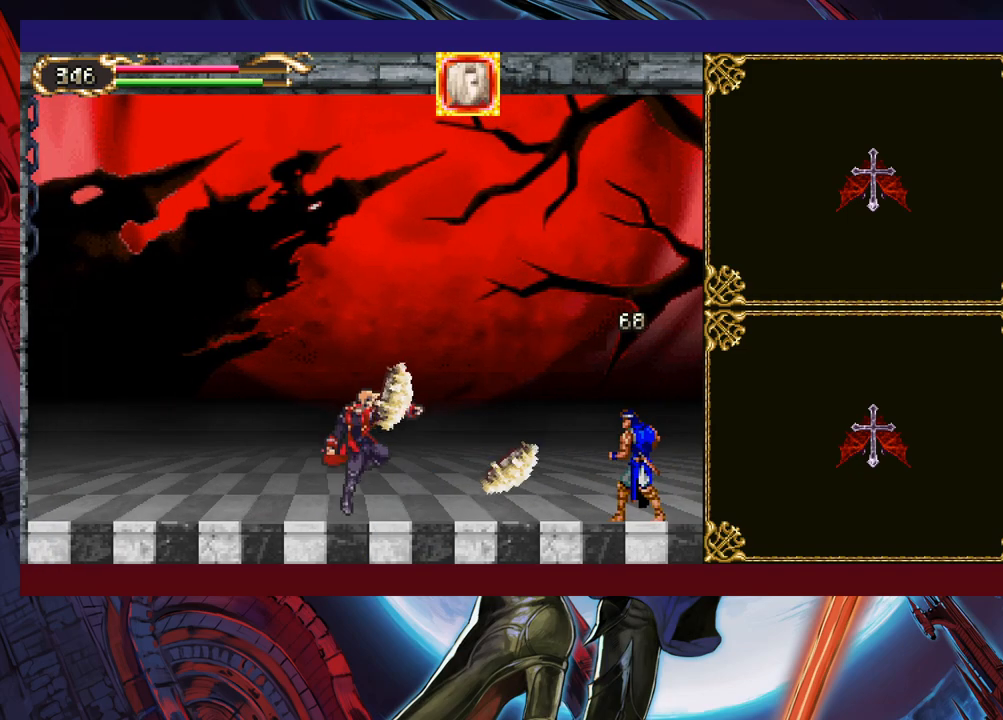
{"buttons": ["B"], "left_stick": "up-left", "events": [[67, "left_stick", "up-right"], [100, "B", "down"], [117, "B", "up"], [117, "X", "down"], [200, "left_stick", "up-left"], [217, "X", "up"], [500, "B", "down"]]}
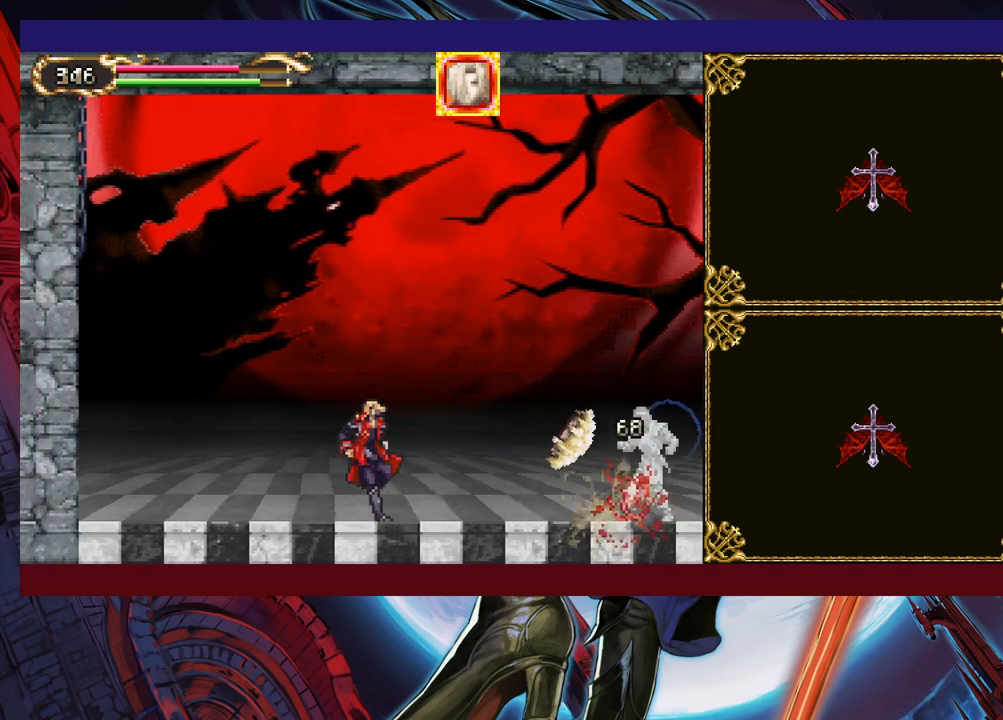
{"buttons": ["B"], "left_stick": "up", "events": [[150, "left_stick", "right"], [250, "left_stick", "center"], [267, "B", "up"], [417, "B", "down"], [467, "left_stick", "up"]]}
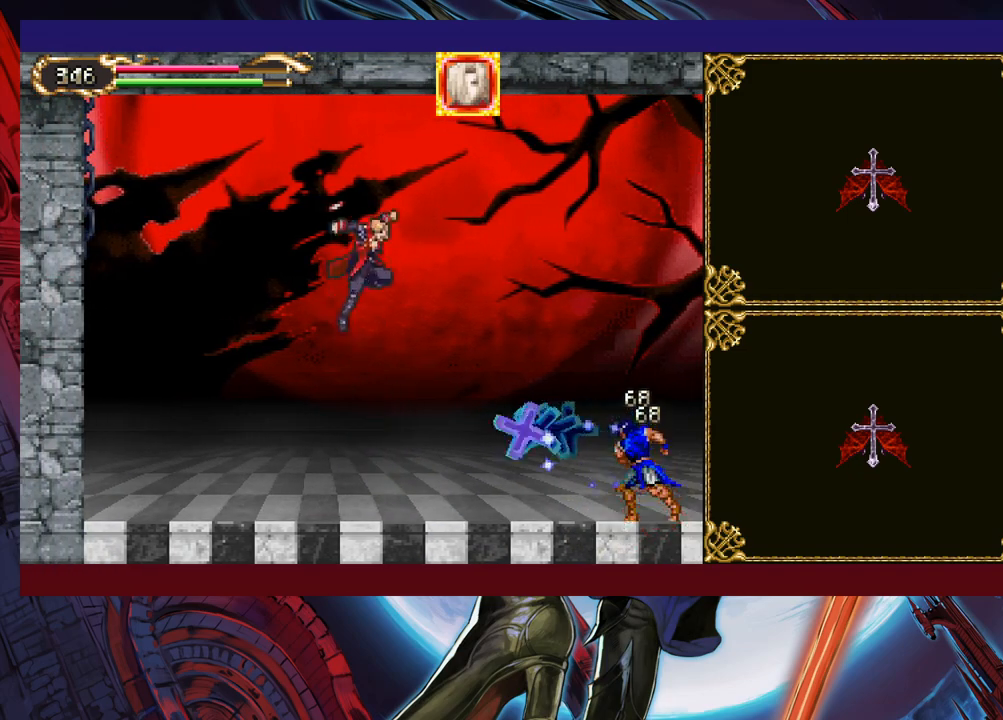
{"buttons": [], "left_stick": "up-left", "events": [[17, "B", "up"], [50, "X", "down"], [150, "left_stick", "up-left"], [167, "X", "up"]]}
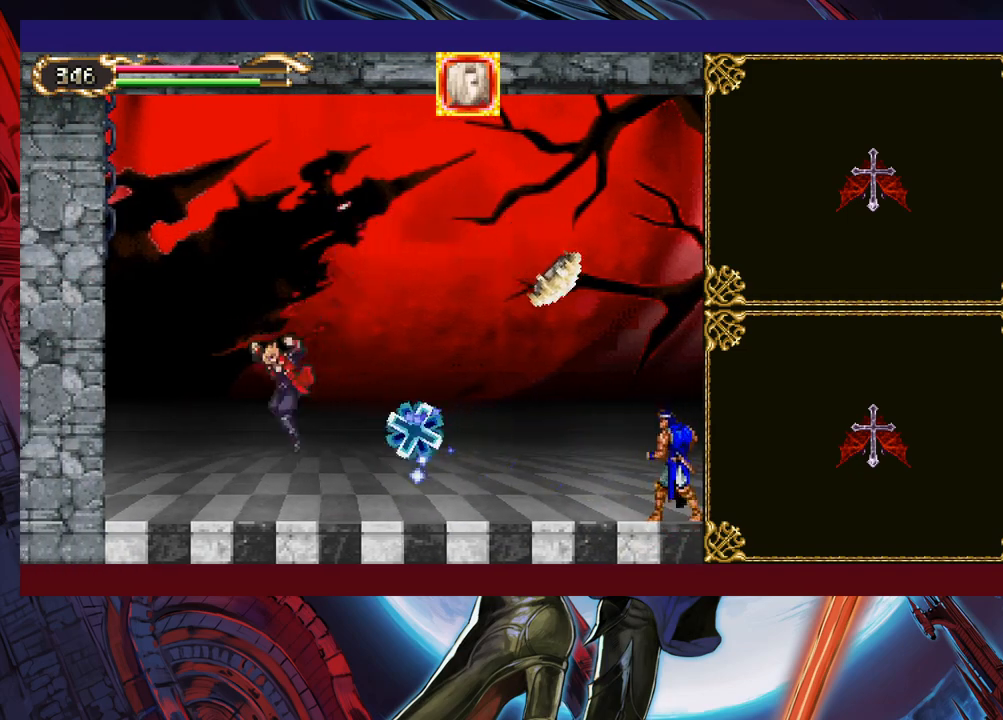
{"buttons": [], "left_stick": "up-right", "events": [[67, "left_stick", "up-right"], [117, "B", "down"], [200, "B", "up"], [217, "X", "down"], [317, "X", "up"]]}
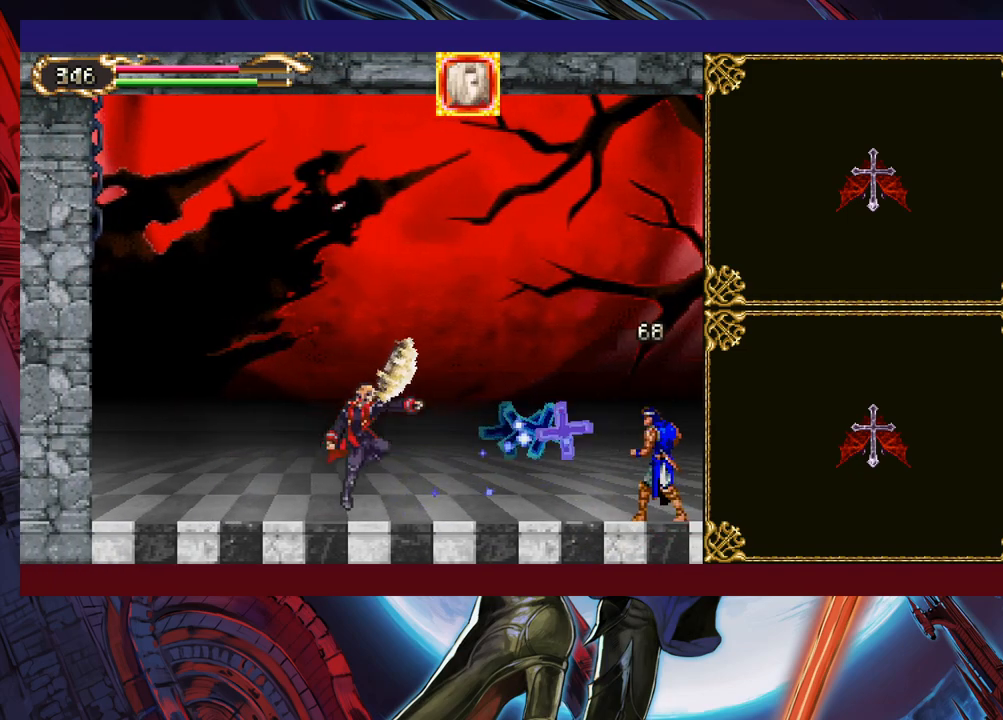
{"buttons": ["B"], "left_stick": "up-left", "events": [[17, "B", "down"], [67, "B", "up"], [67, "X", "down"], [167, "X", "up"], [167, "left_stick", "up-left"], [467, "B", "down"]]}
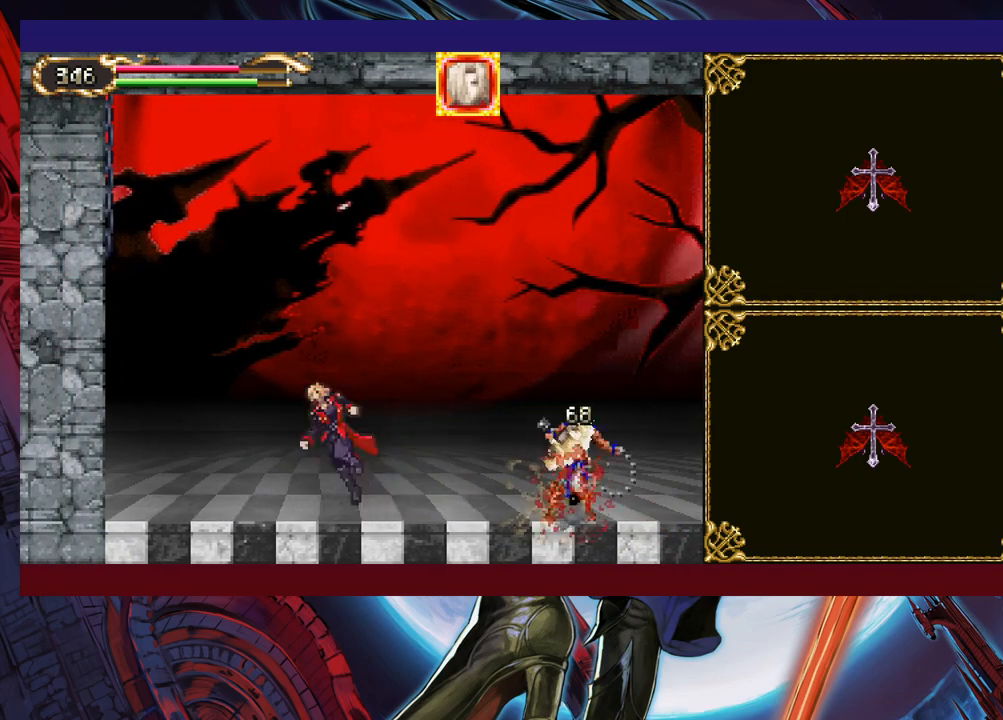
{"buttons": [], "left_stick": "center", "events": [[167, "left_stick", "up-right"], [217, "left_stick", "right"], [267, "B", "up"], [317, "left_stick", "center"]]}
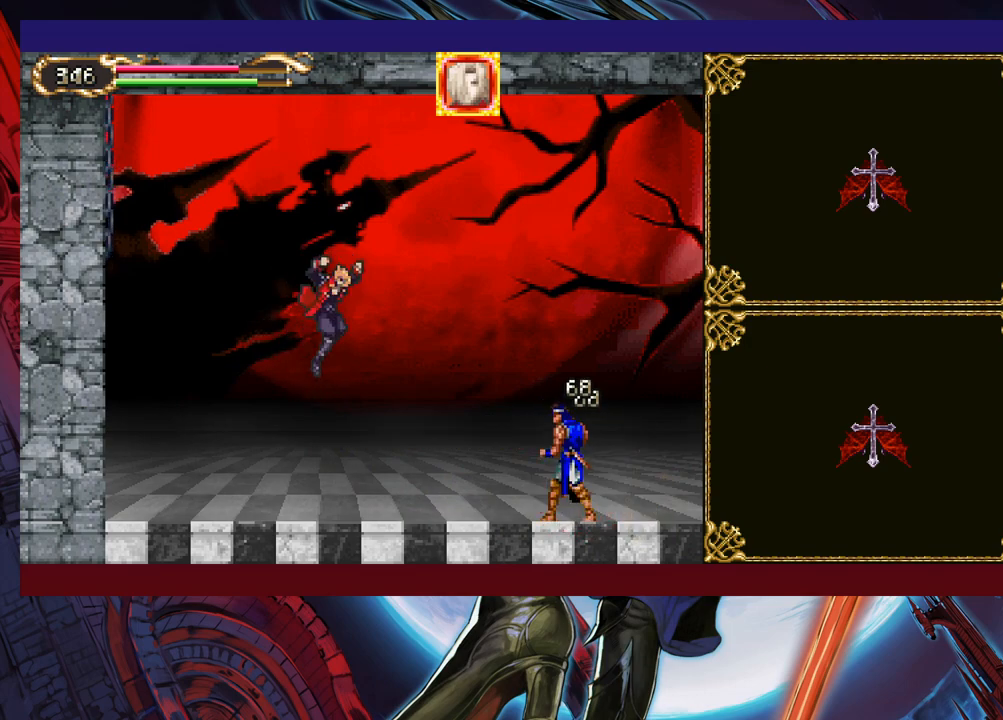
{"buttons": ["X"], "left_stick": "up", "events": [[17, "left_stick", "up"], [67, "X", "down"], [150, "X", "up"], [267, "left_stick", "center"], [317, "B", "down"], [317, "left_stick", "right"], [400, "B", "up"], [450, "X", "down"], [467, "left_stick", "up"]]}
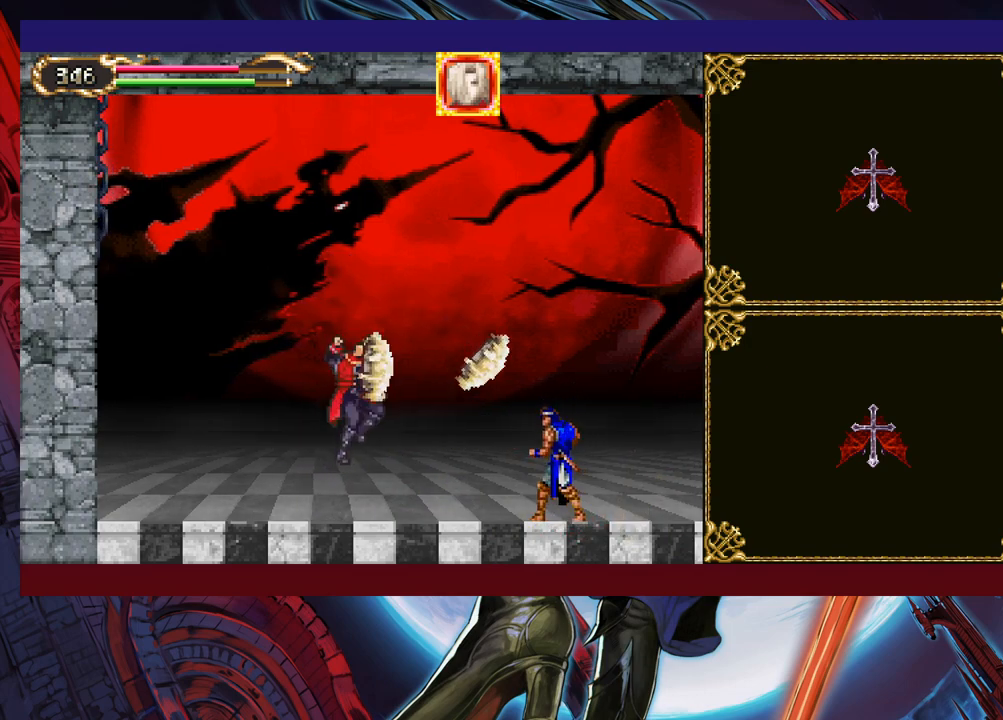
{"buttons": ["X"], "left_stick": "up-left", "events": [[67, "X", "up"], [267, "left_stick", "center"], [317, "B", "down"], [400, "B", "up"], [417, "X", "down"], [450, "left_stick", "up-left"]]}
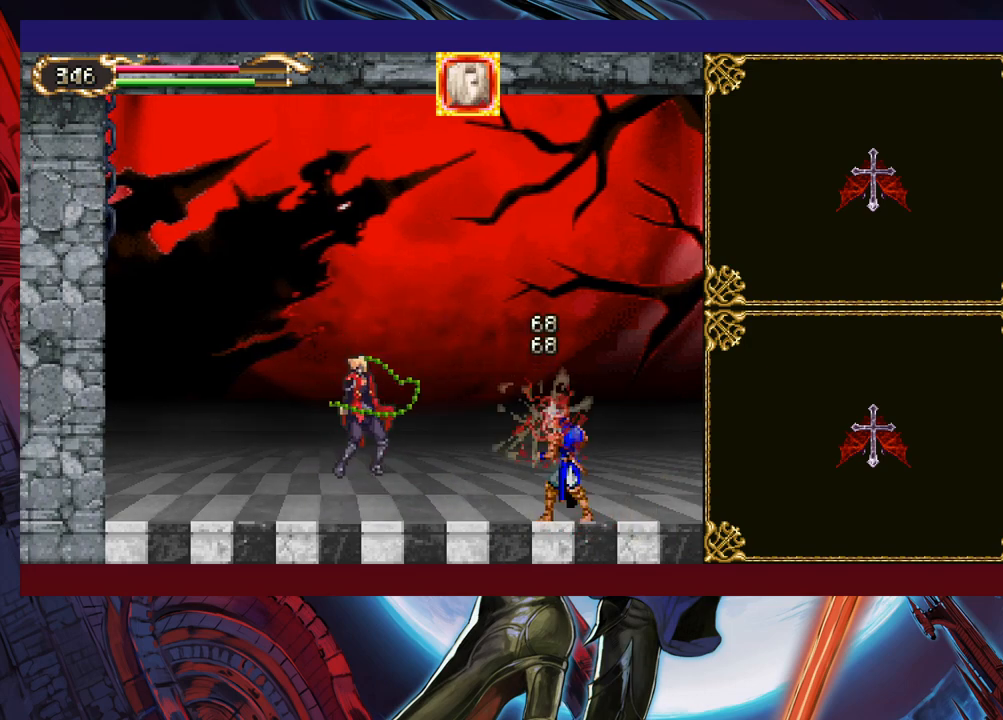
{"buttons": [], "left_stick": "up-left", "events": [[17, "X", "up"], [350, "B", "down"], [500, "B", "up"]]}
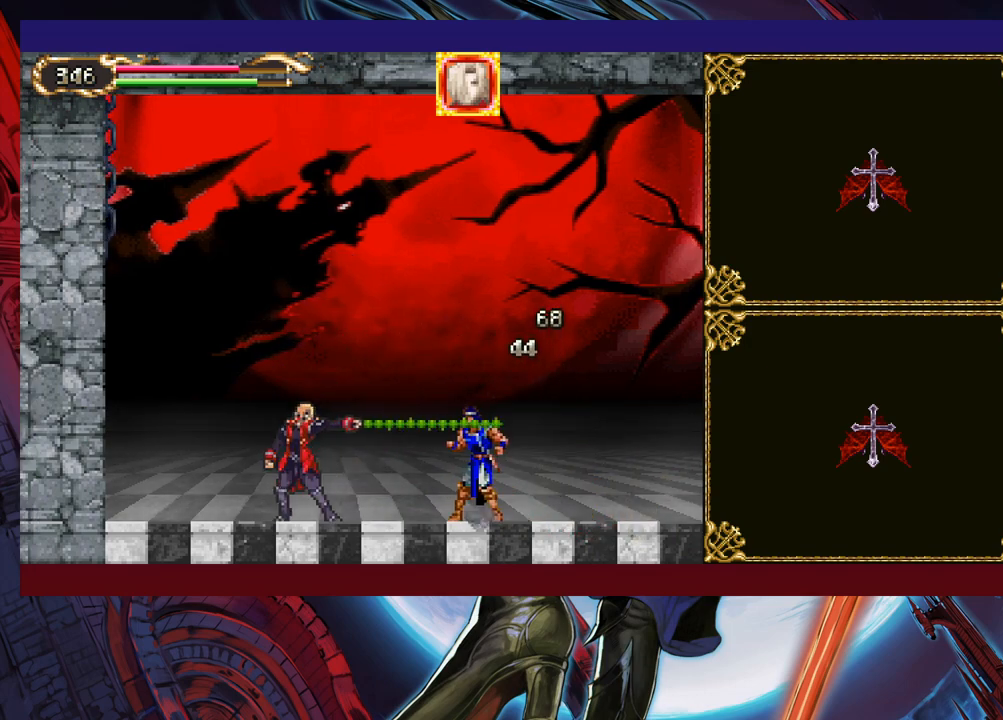
{"buttons": [], "left_stick": "up-right", "events": [[117, "B", "down"], [367, "left_stick", "center"], [417, "B", "up"], [417, "left_stick", "up-right"]]}
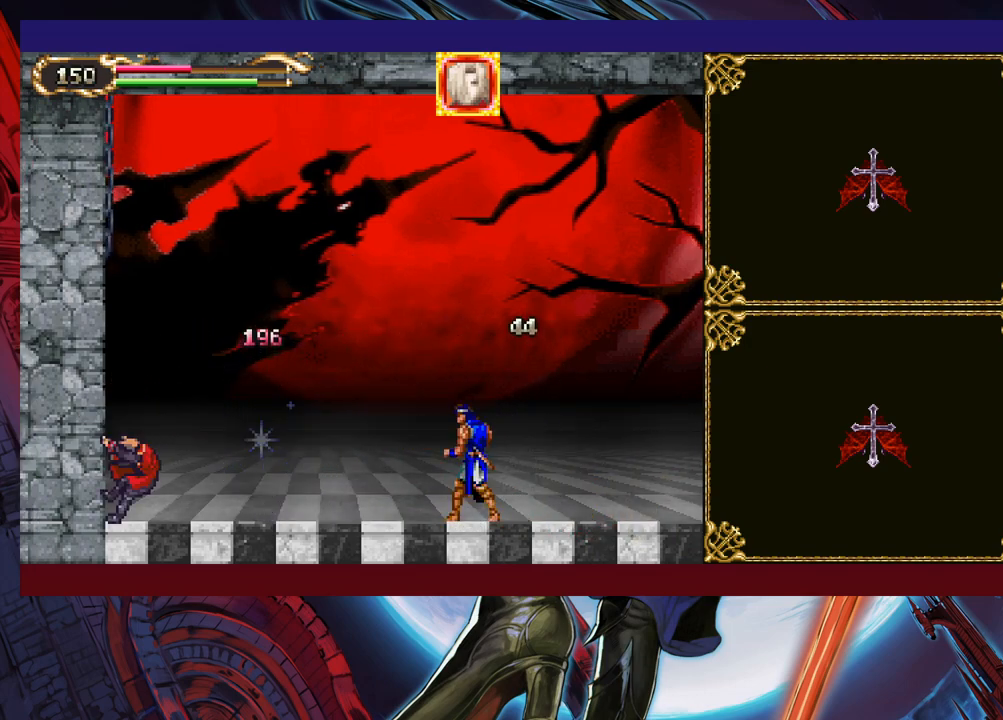
{"buttons": [], "left_stick": "center", "events": [[117, "B", "down"], [167, "B", "up"], [350, "left_stick", "center"]]}
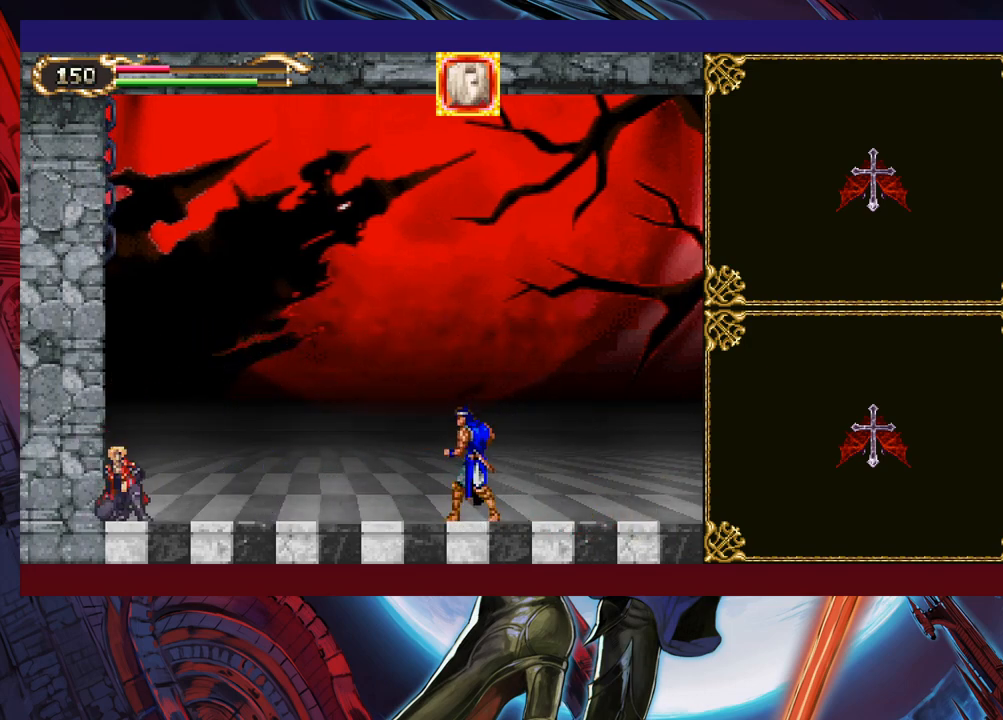
{"buttons": ["B"], "left_stick": "right", "events": [[117, "left_stick", "right"], [217, "B", "down"]]}
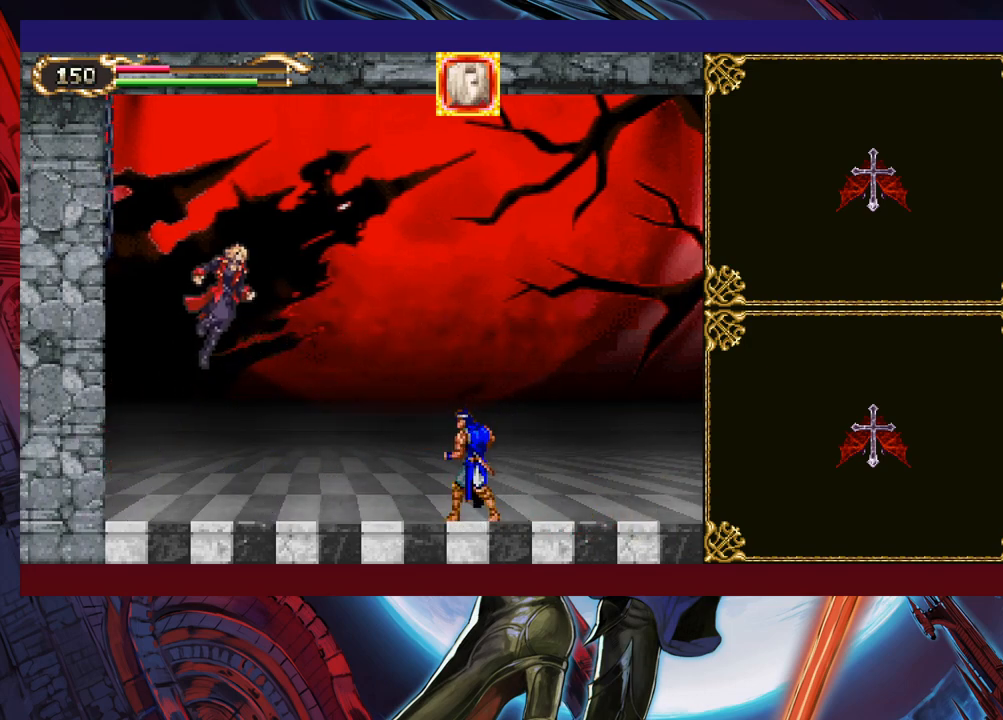
{"buttons": [], "left_stick": "down-right", "events": [[67, "B", "up"], [167, "B", "down"], [450, "left_stick", "down-right"], [500, "B", "up"]]}
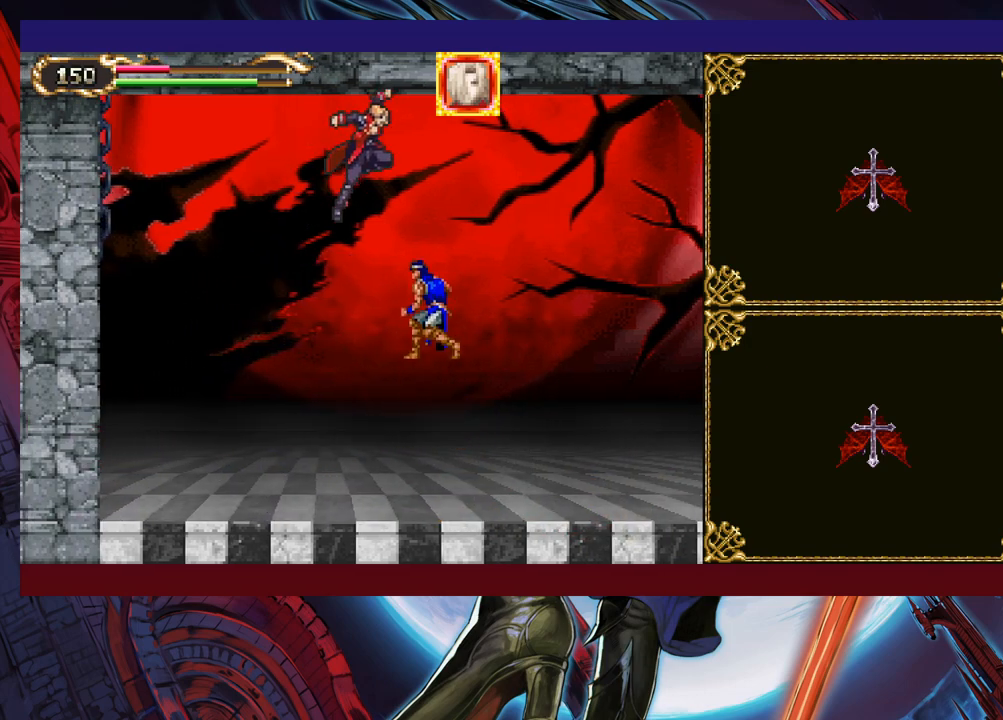
{"buttons": ["B"], "left_stick": "right", "events": [[67, "B", "down"], [117, "left_stick", "right"], [167, "B", "up"], [417, "B", "down"]]}
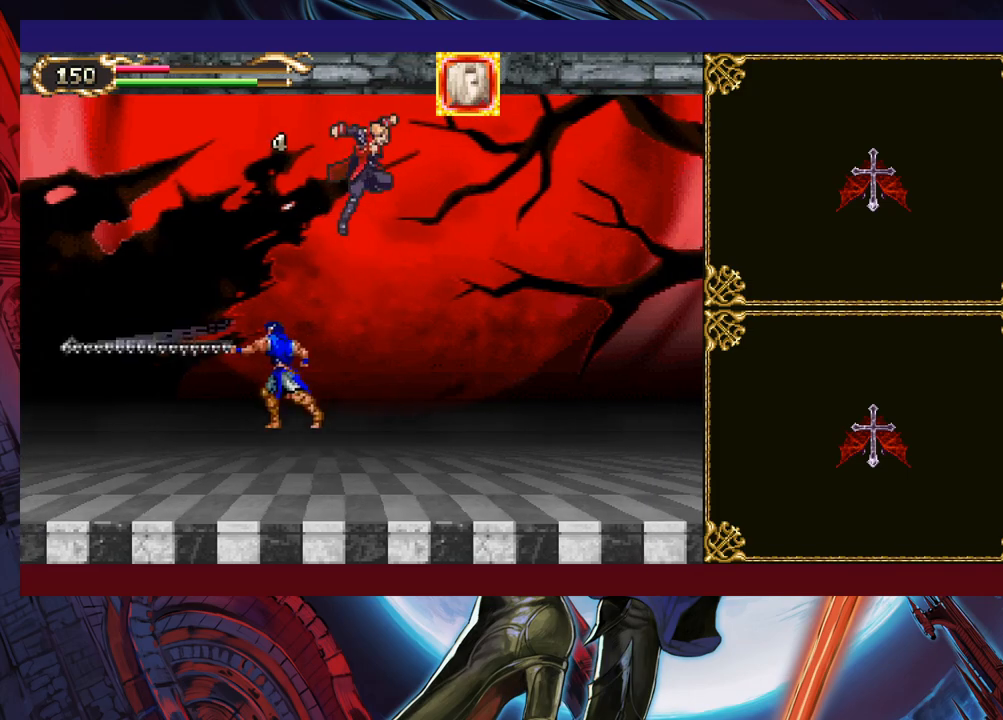
{"buttons": ["X"], "left_stick": "up-left", "events": [[17, "B", "up"], [467, "X", "down"], [467, "left_stick", "up-left"]]}
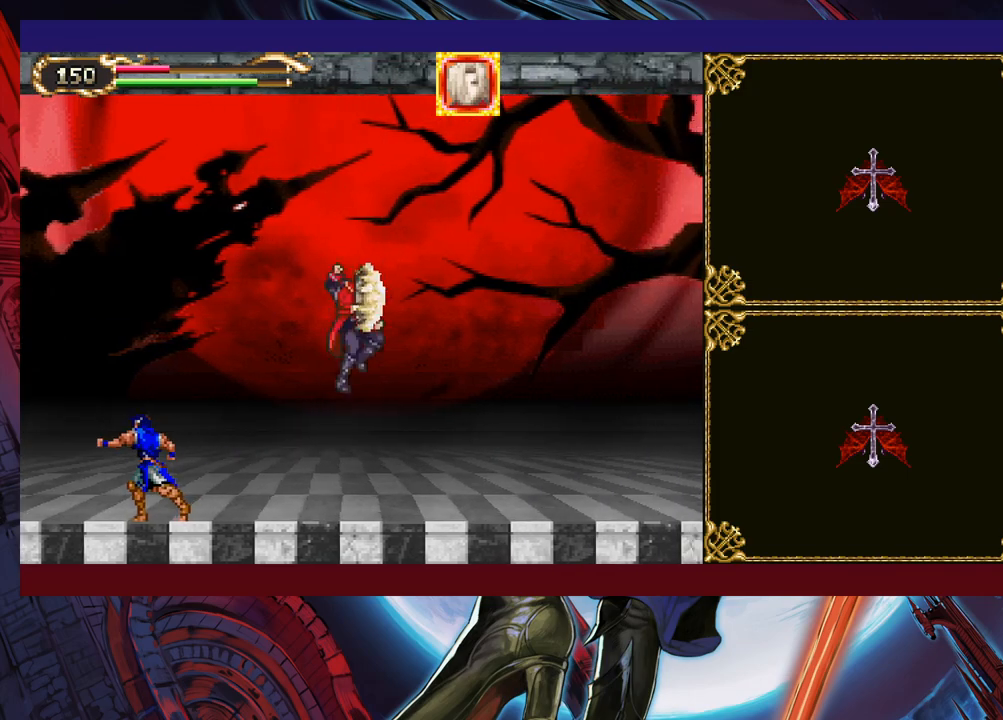
{"buttons": [], "left_stick": "right", "events": [[67, "X", "up"], [67, "left_stick", "right"], [167, "left_stick", "up"], [200, "B", "down"], [250, "B", "up"], [267, "X", "down"], [300, "left_stick", "right"], [350, "X", "up"]]}
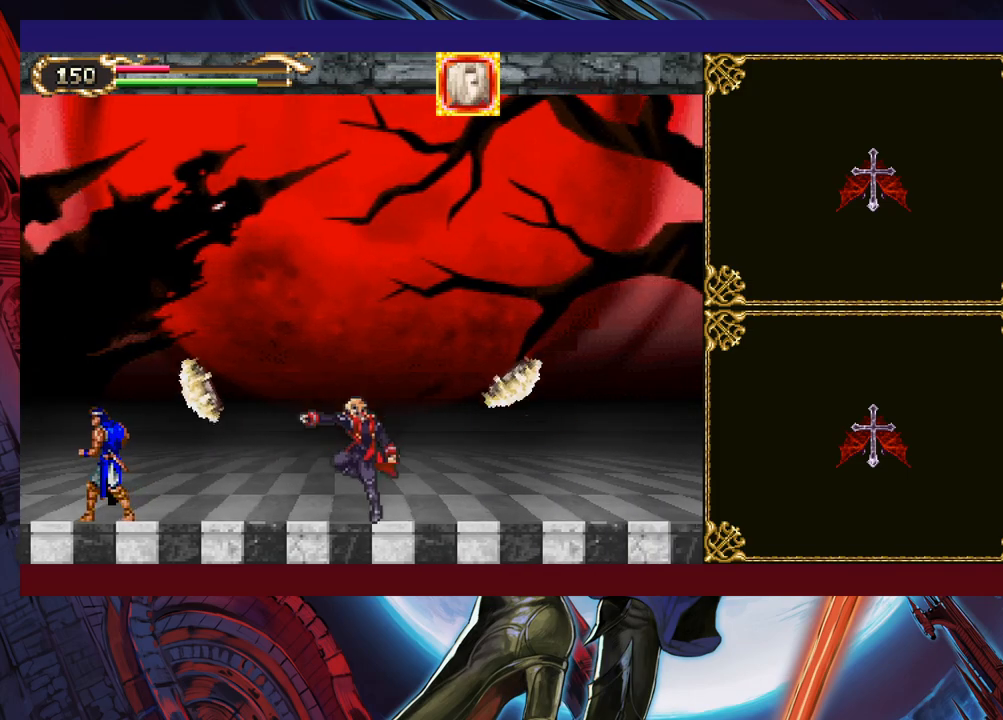
{"buttons": ["X"], "left_stick": "right", "events": [[17, "left_stick", "up-left"], [50, "B", "down"], [100, "B", "up"], [100, "X", "down"], [117, "left_stick", "right"], [200, "X", "up"], [317, "left_stick", "up"], [367, "B", "down"], [417, "B", "up"], [450, "X", "down"], [467, "left_stick", "right"]]}
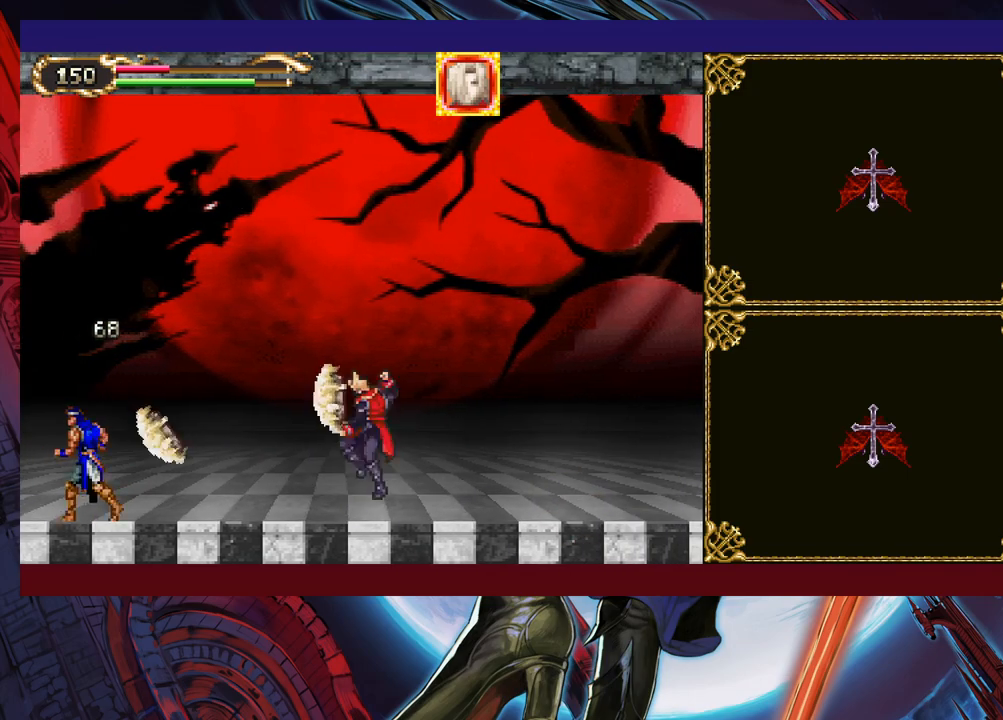
{"buttons": [], "left_stick": "right", "events": [[17, "X", "up"], [150, "left_stick", "up-left"], [217, "B", "down"], [267, "B", "up"], [267, "X", "down"], [300, "left_stick", "right"], [367, "X", "up"]]}
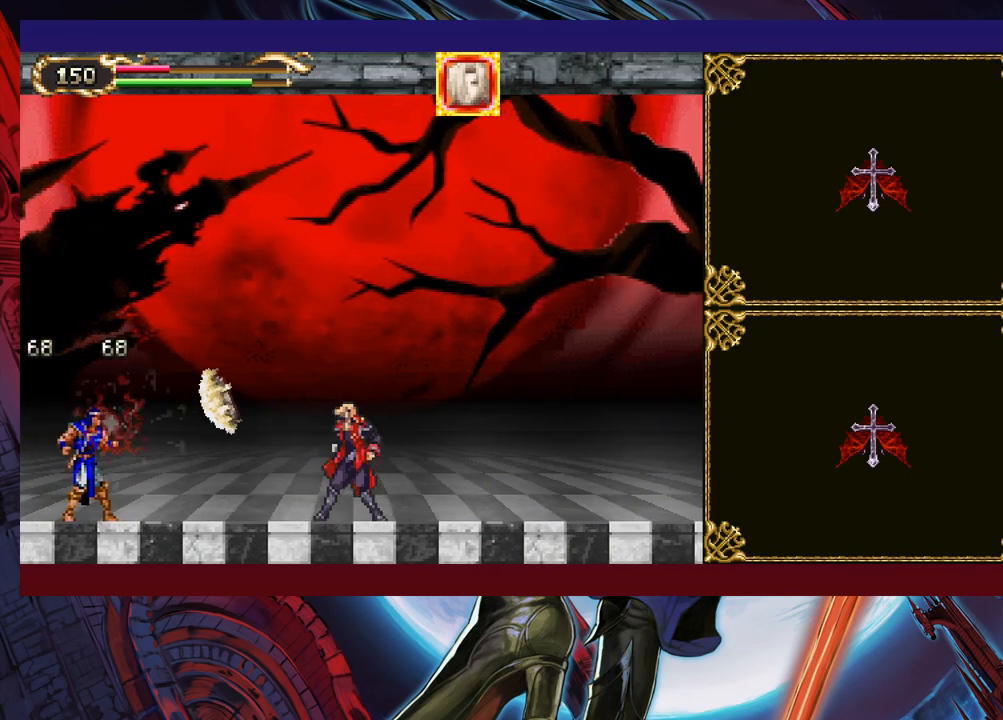
{"buttons": ["B"], "left_stick": "right", "events": [[67, "B", "down"], [217, "B", "up"], [217, "left_stick", "up-left"], [317, "left_stick", "right"], [417, "B", "down"]]}
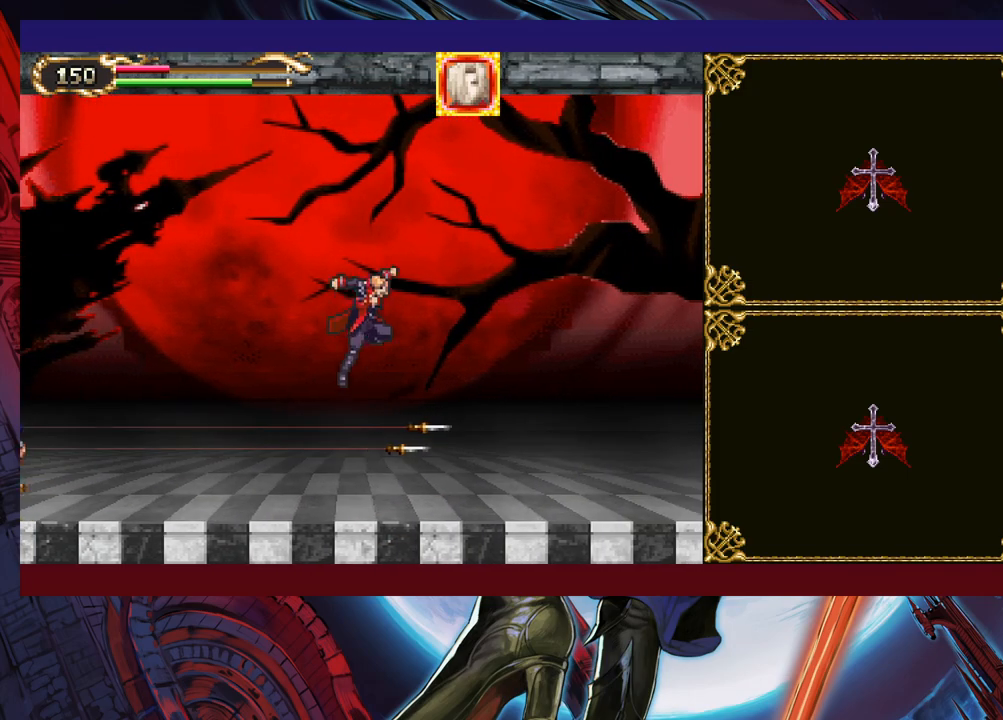
{"buttons": ["B"], "left_stick": "up-left", "events": [[17, "B", "up"], [50, "left_stick", "up-left"], [117, "X", "down"], [200, "X", "up"], [450, "B", "down"]]}
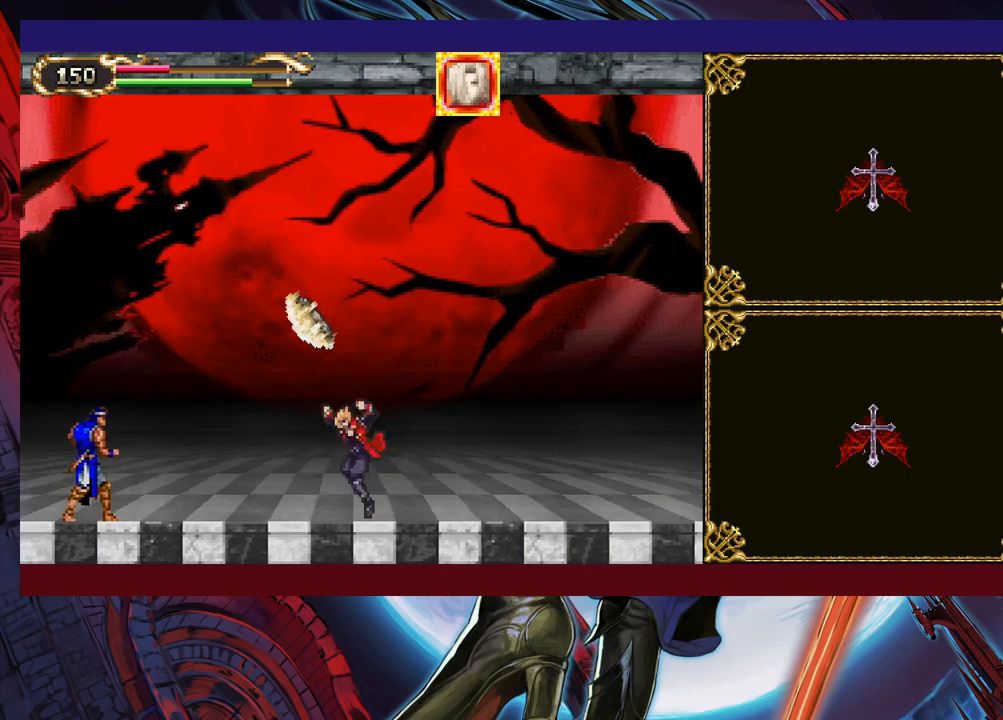
{"buttons": [], "left_stick": "up-right", "events": [[17, "B", "up"], [17, "X", "down"], [17, "left_stick", "up"], [100, "X", "up"], [300, "B", "down"], [317, "B", "up"], [367, "X", "down"], [417, "X", "up"], [417, "left_stick", "up-right"]]}
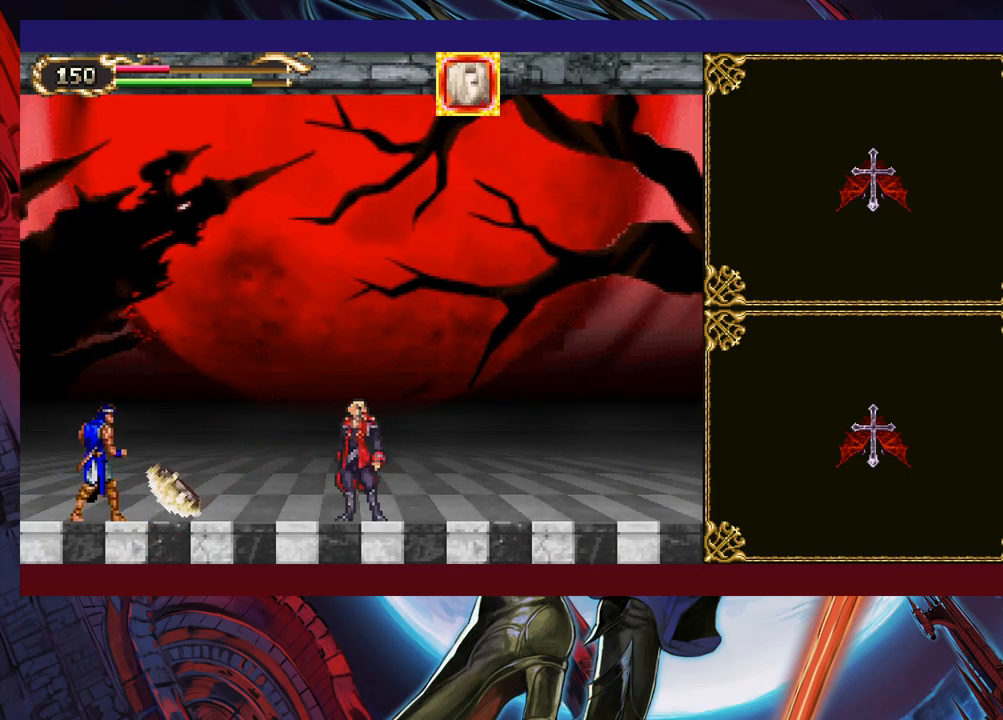
{"buttons": [], "left_stick": "right", "events": [[17, "left_stick", "center"], [117, "Y", "down"], [167, "B", "down"], [200, "Y", "up"], [267, "left_stick", "right"], [450, "B", "up"]]}
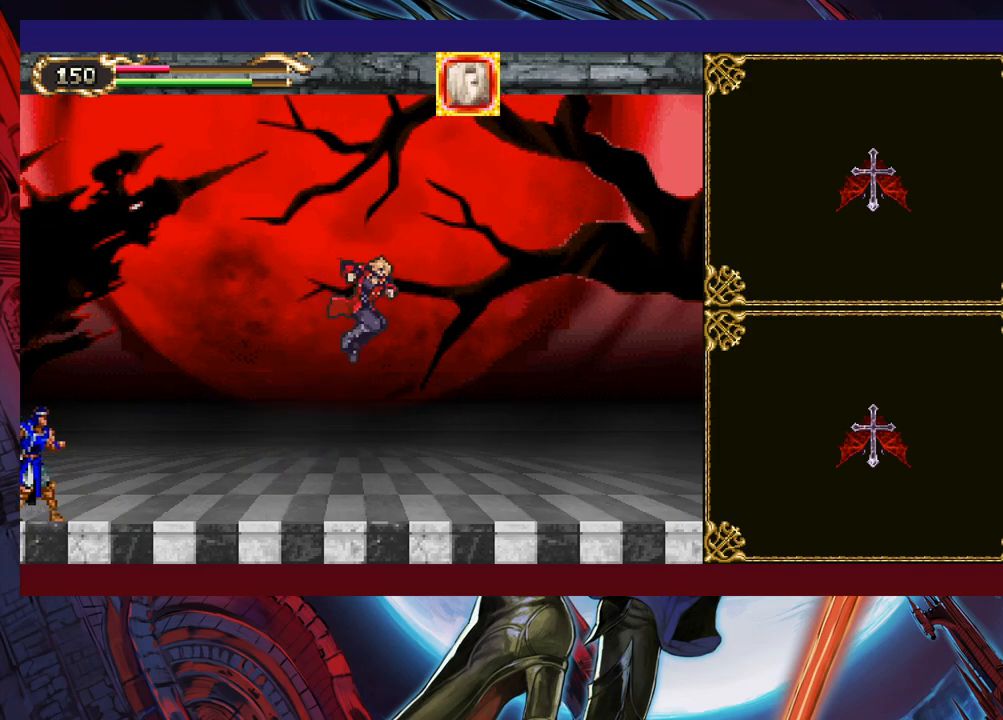
{"buttons": [], "left_stick": "right", "events": [[117, "left_stick", "center"], [217, "B", "down"], [217, "left_stick", "up-left"], [317, "B", "up"], [350, "left_stick", "center"], [500, "left_stick", "right"]]}
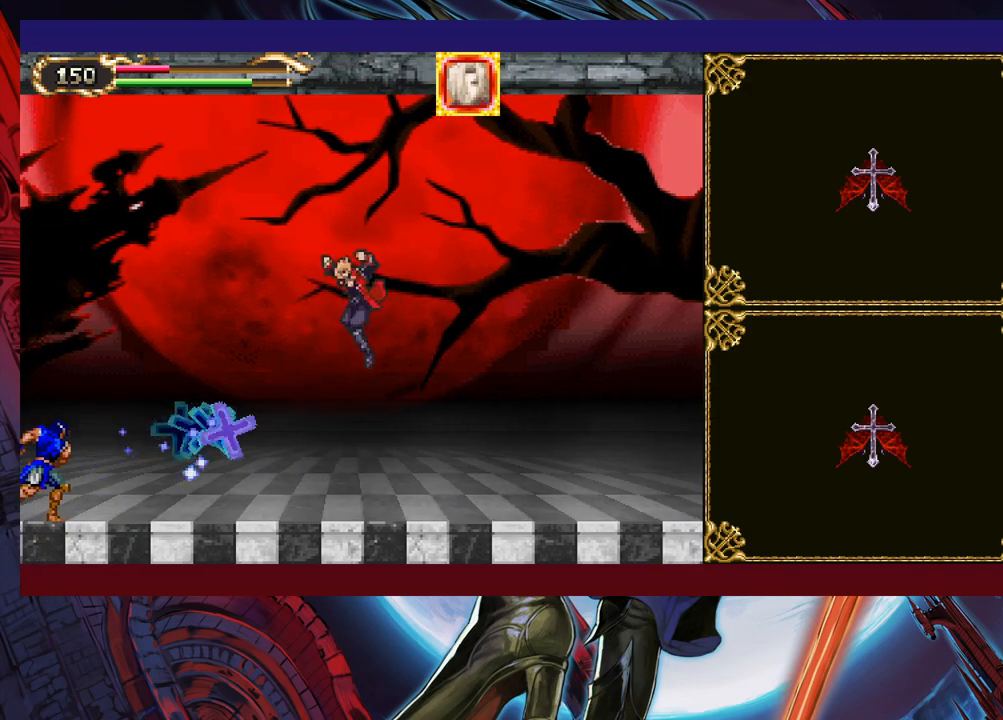
{"buttons": ["X"], "left_stick": "up-left", "events": [[317, "left_stick", "up-left"], [367, "B", "down"], [450, "B", "up"], [467, "X", "down"]]}
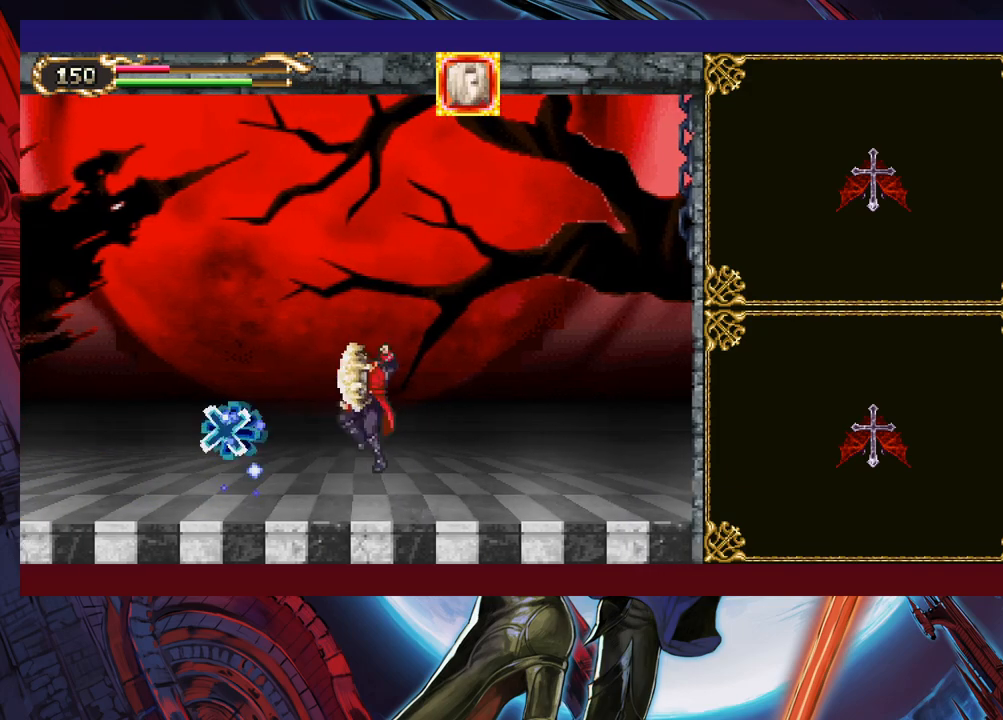
{"buttons": [], "left_stick": "up-right", "events": [[67, "X", "up"], [117, "left_stick", "up-right"], [267, "left_stick", "up-left"], [317, "B", "down"], [350, "B", "up"], [367, "X", "down"], [417, "left_stick", "up-right"], [467, "X", "up"]]}